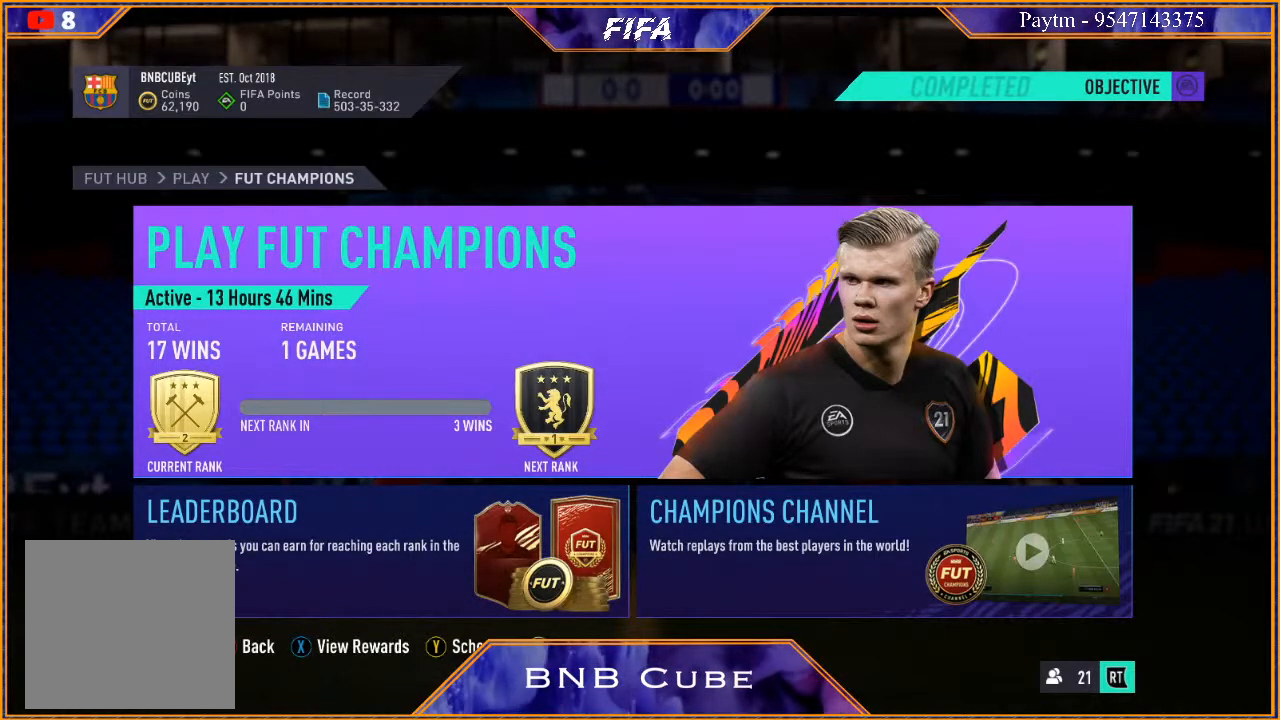
Gameplay with a controller (Xbox layout); each line is a JSON object with the inputs held at the frame after it. "events" lists button and stick changes between this image and that frame as [ms after this image, input, new state], when the widget could be followed in between.
{"buttons": [], "left_stick": "center", "right_stick": "center", "events": [[300, "B", "down"], [467, "B", "up"]]}
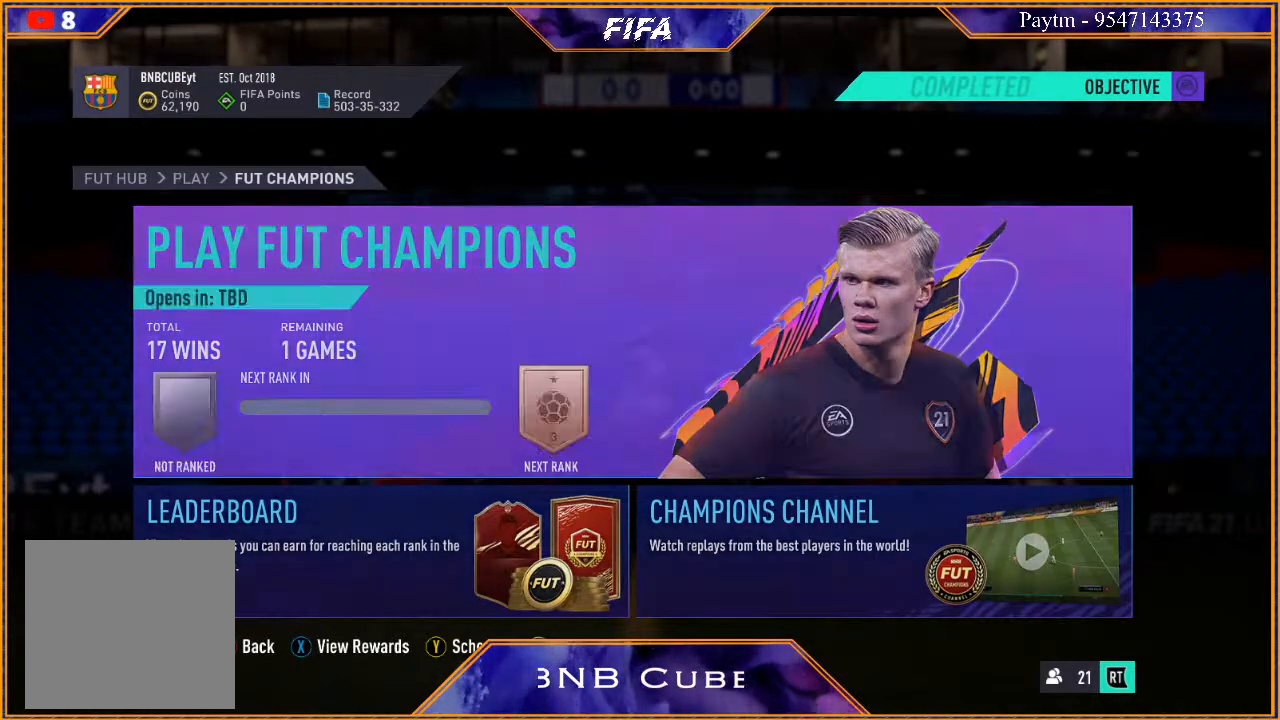
{"buttons": [], "left_stick": "center", "right_stick": "center", "events": []}
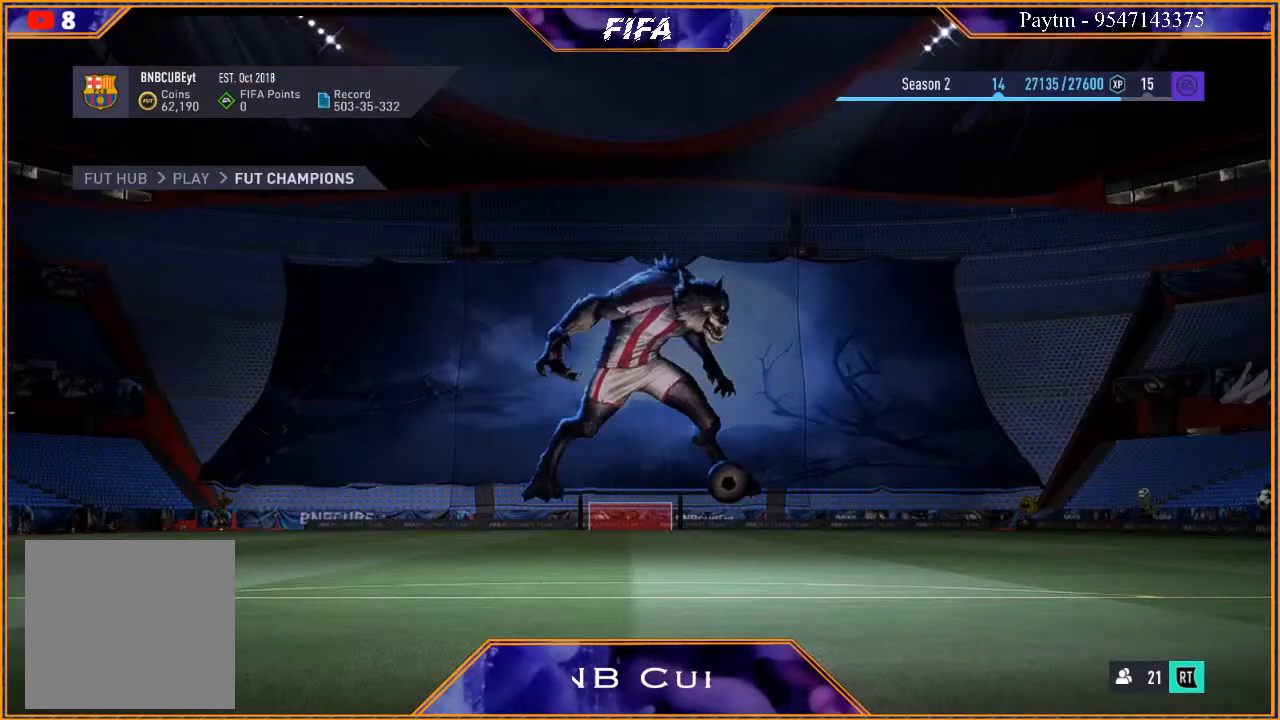
{"buttons": [], "left_stick": "center", "right_stick": "center", "events": []}
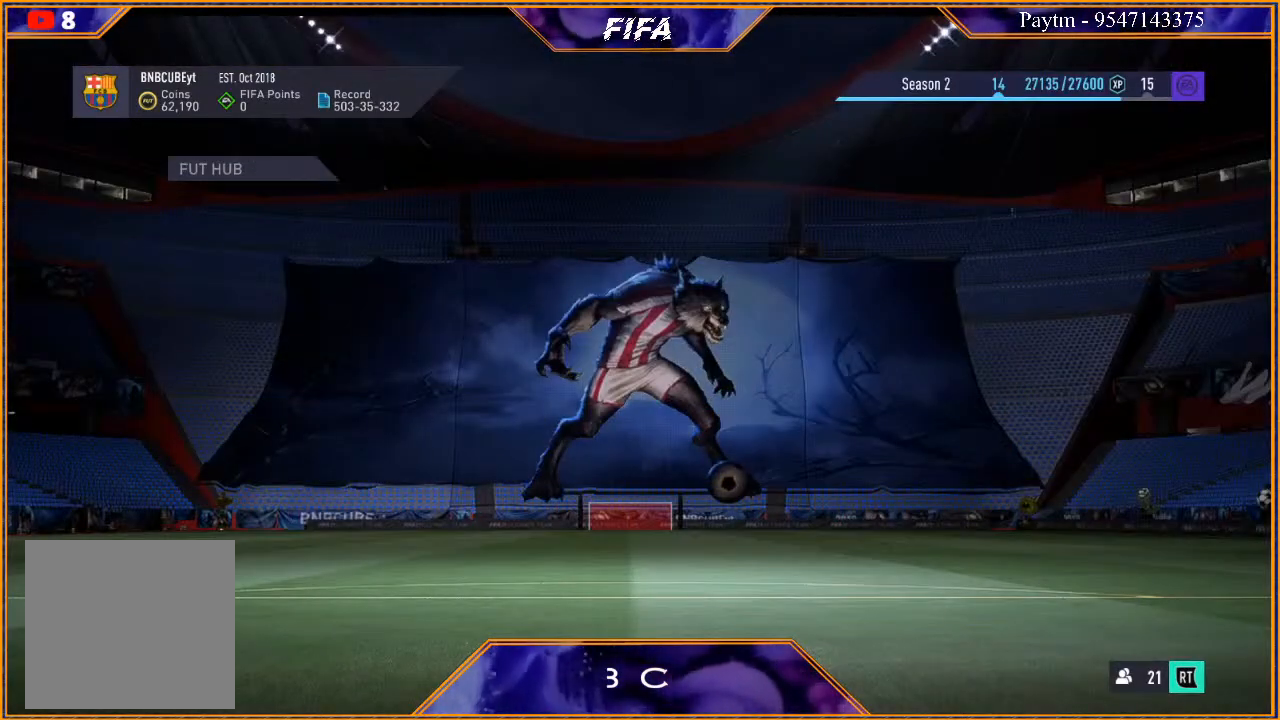
{"buttons": [], "left_stick": "center", "right_stick": "center", "events": []}
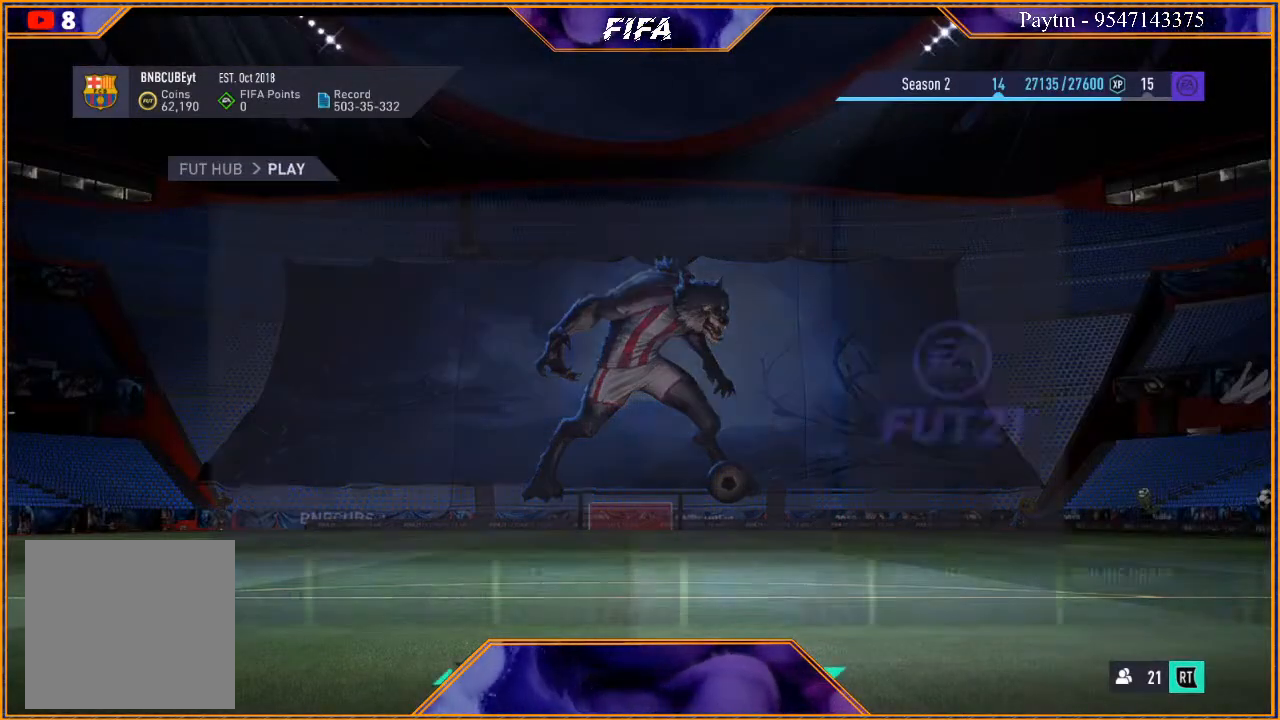
{"buttons": [], "left_stick": "center", "right_stick": "center", "events": []}
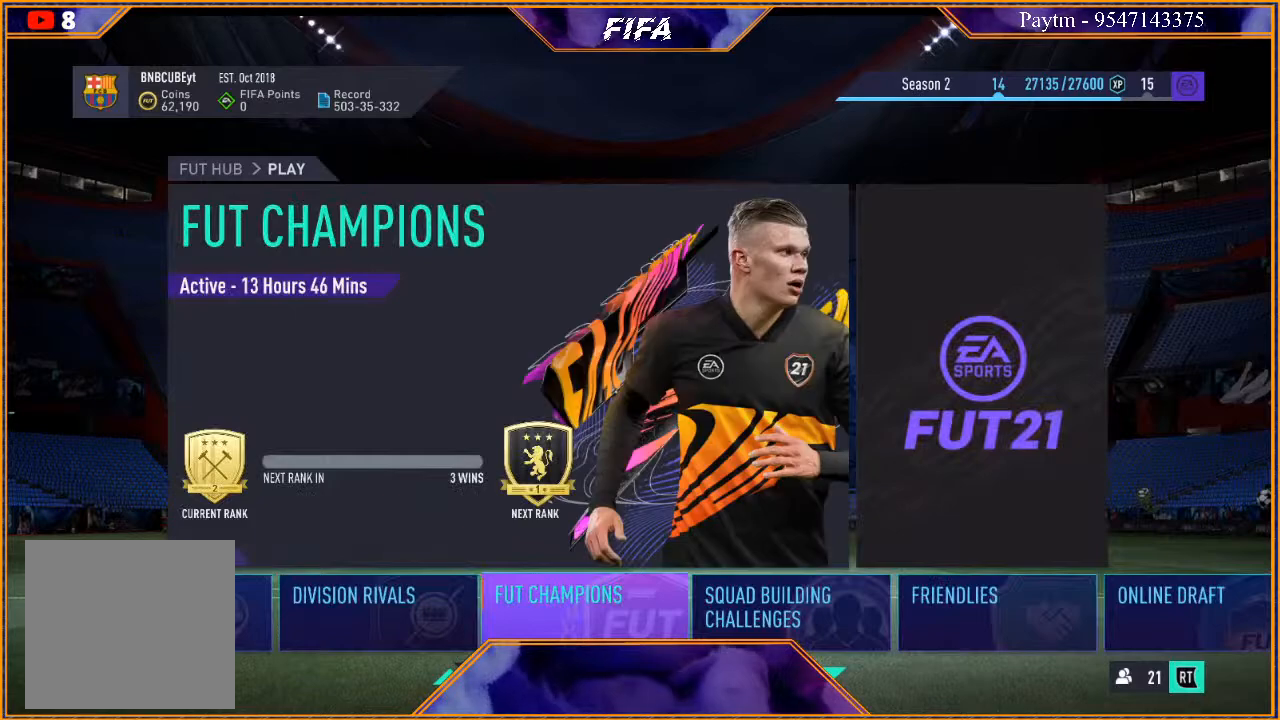
{"buttons": ["B"], "left_stick": "center", "right_stick": "center", "events": [[433, "B", "down"]]}
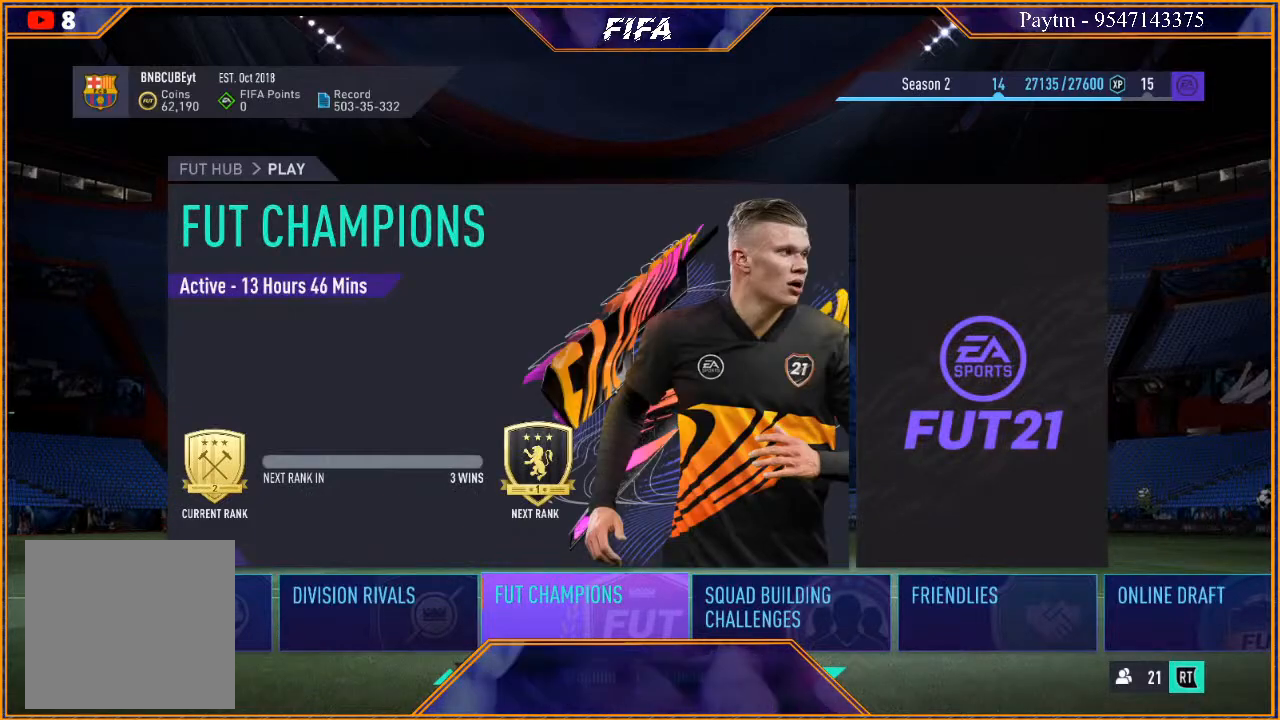
{"buttons": [], "left_stick": "center", "right_stick": "center", "events": [[100, "B", "up"]]}
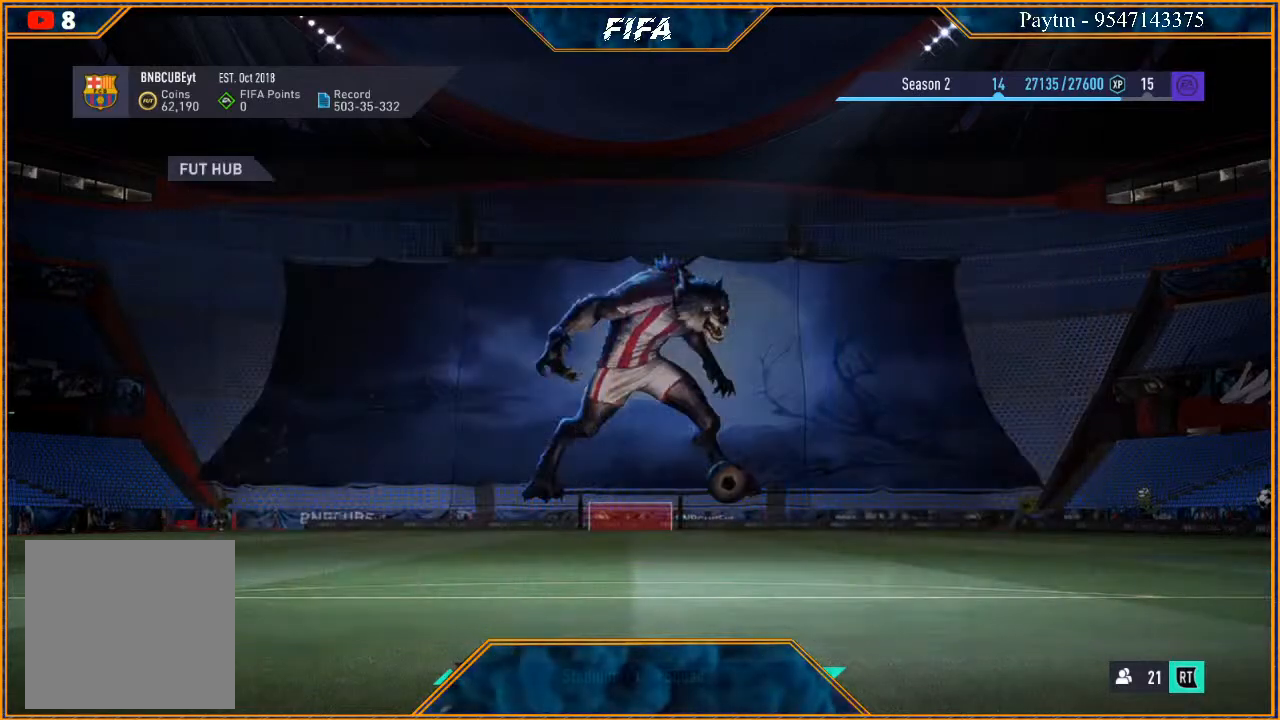
{"buttons": [], "left_stick": "center", "right_stick": "center", "events": []}
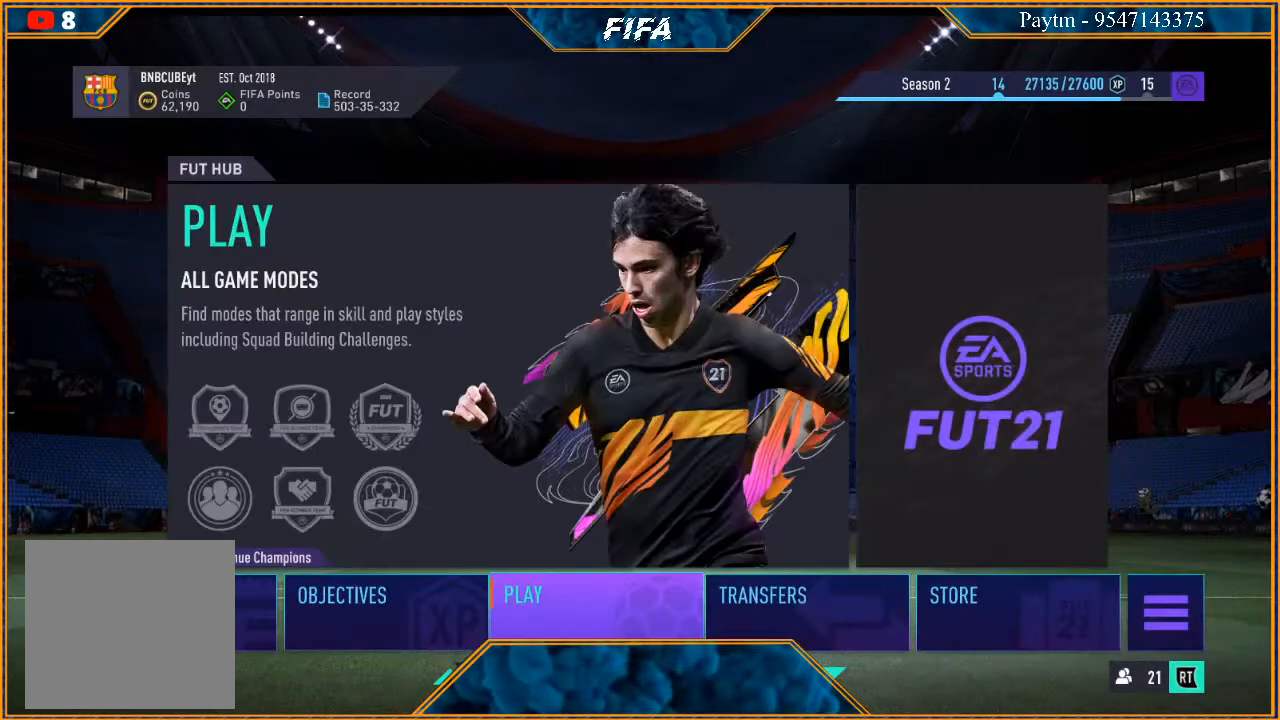
{"buttons": ["A"], "left_stick": "center", "right_stick": "center", "events": [[33, "left_stick", "left"], [200, "left_stick", "center"], [500, "A", "down"]]}
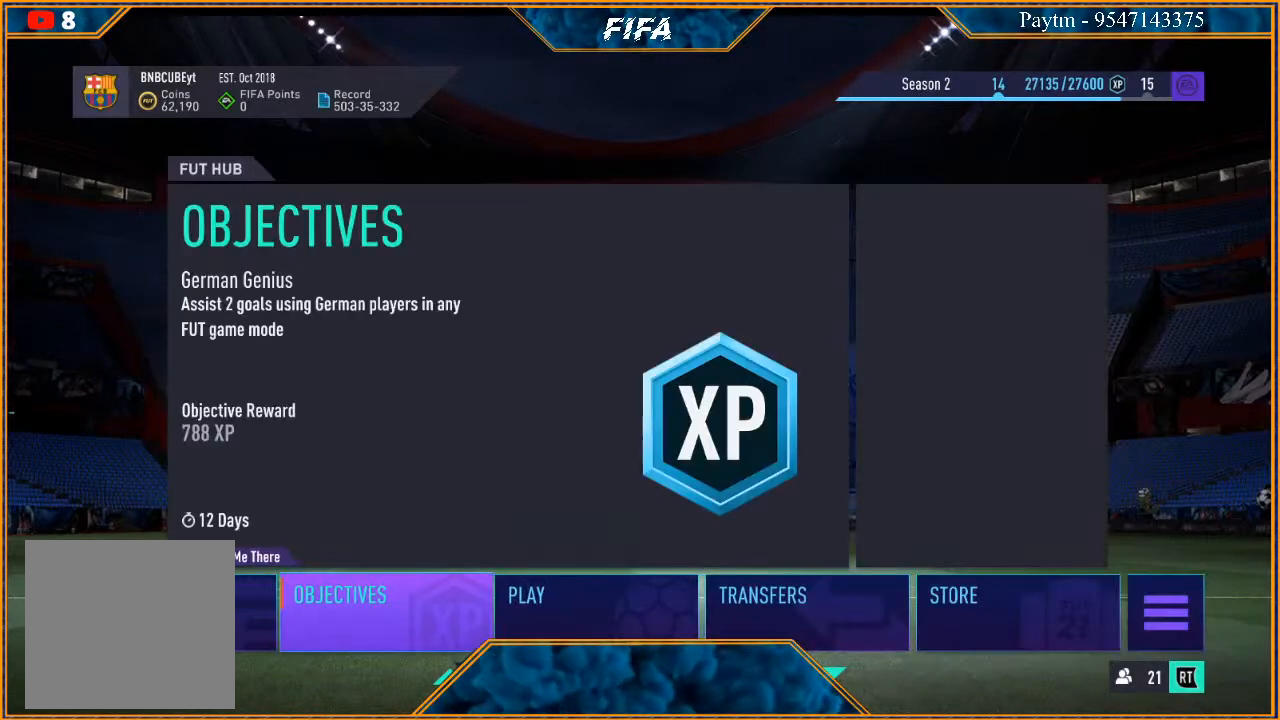
{"buttons": [], "left_stick": "center", "right_stick": "center", "events": [[133, "A", "up"]]}
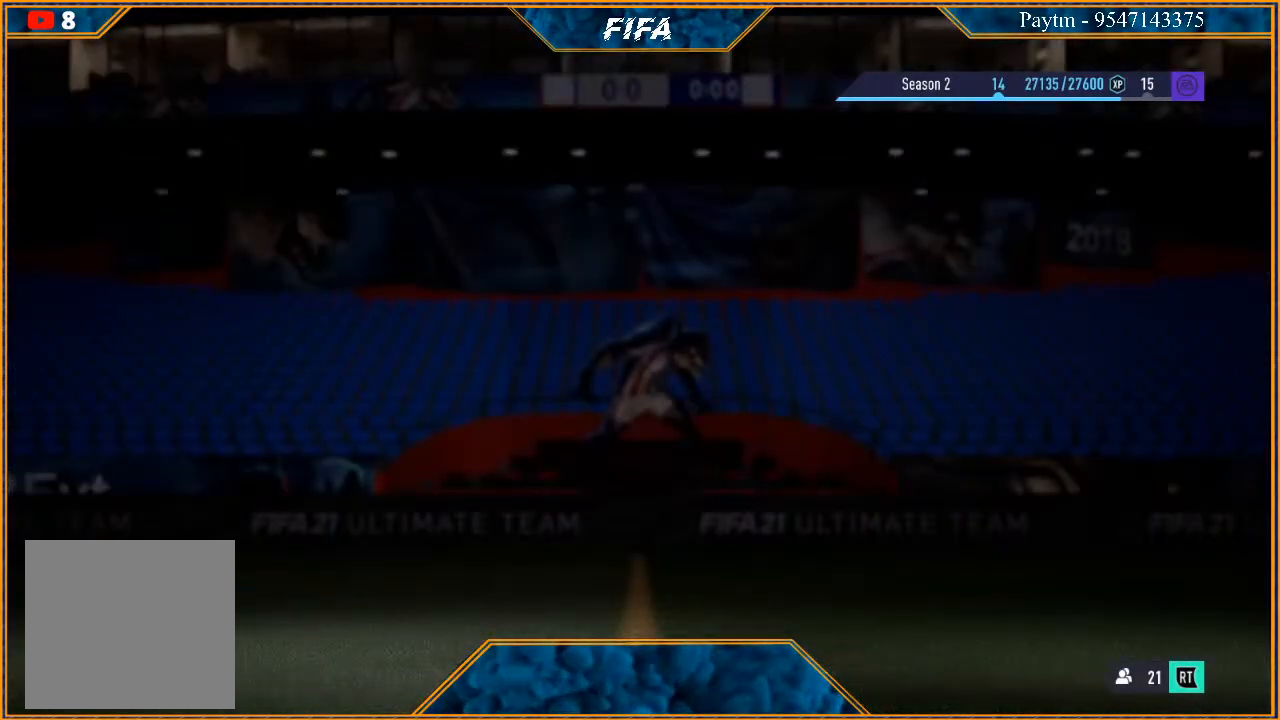
{"buttons": [], "left_stick": "center", "right_stick": "center", "events": []}
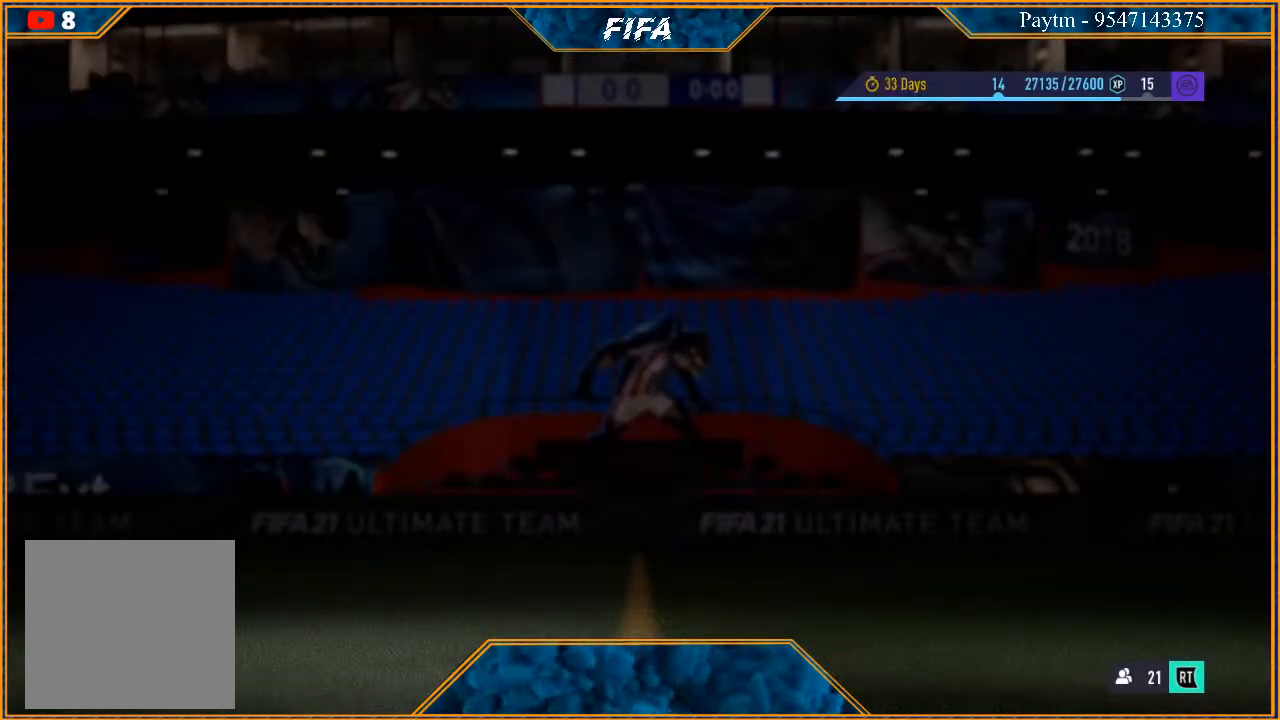
{"buttons": [], "left_stick": "center", "right_stick": "center", "events": []}
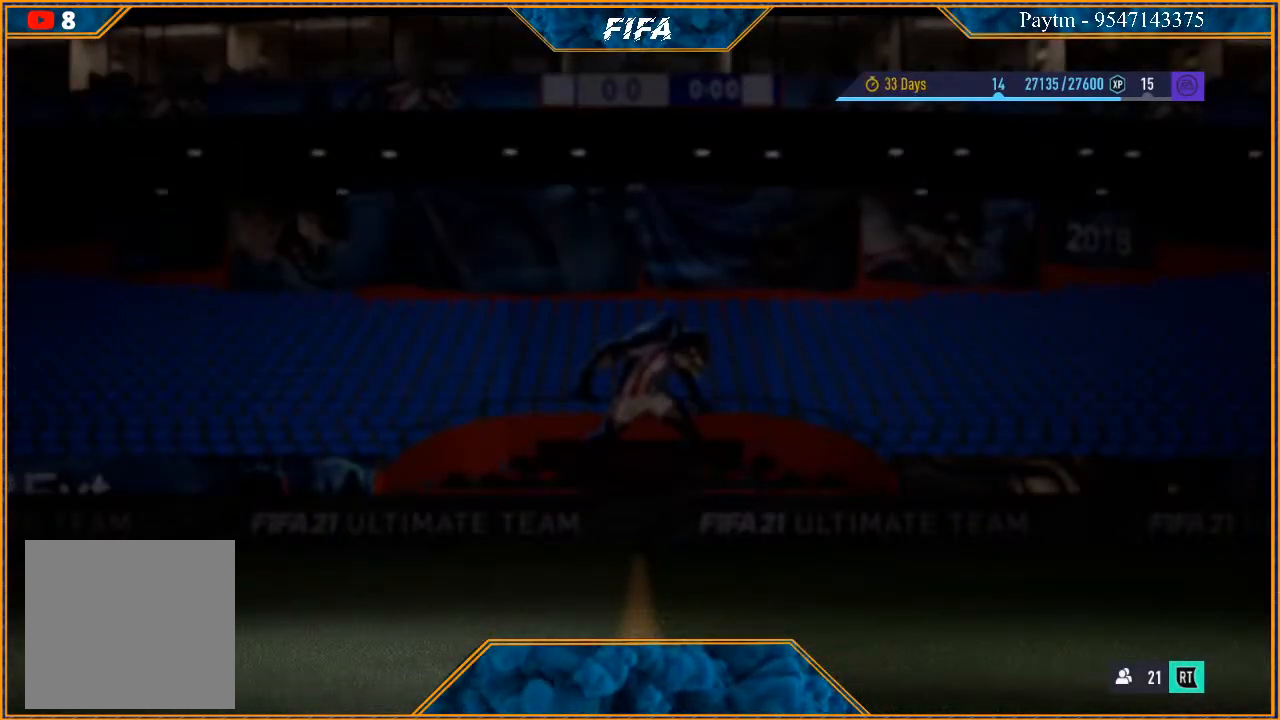
{"buttons": [], "left_stick": "center", "right_stick": "center", "events": []}
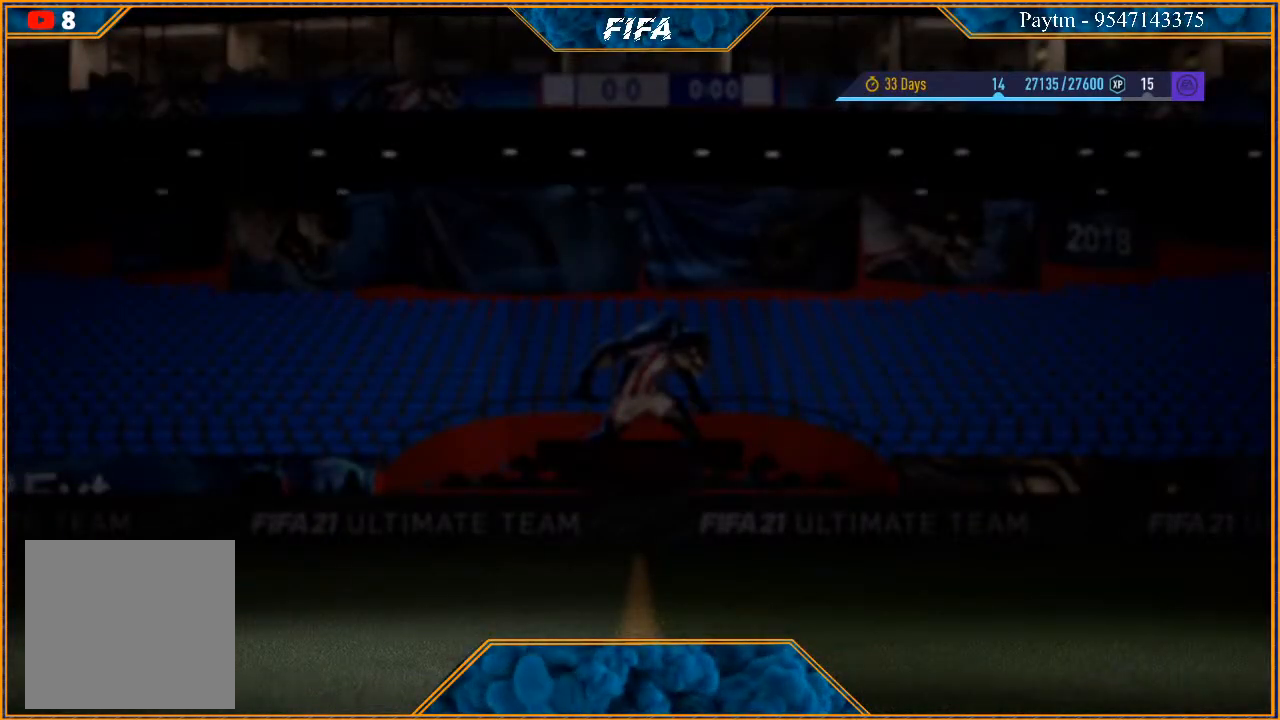
{"buttons": [], "left_stick": "center", "right_stick": "center", "events": []}
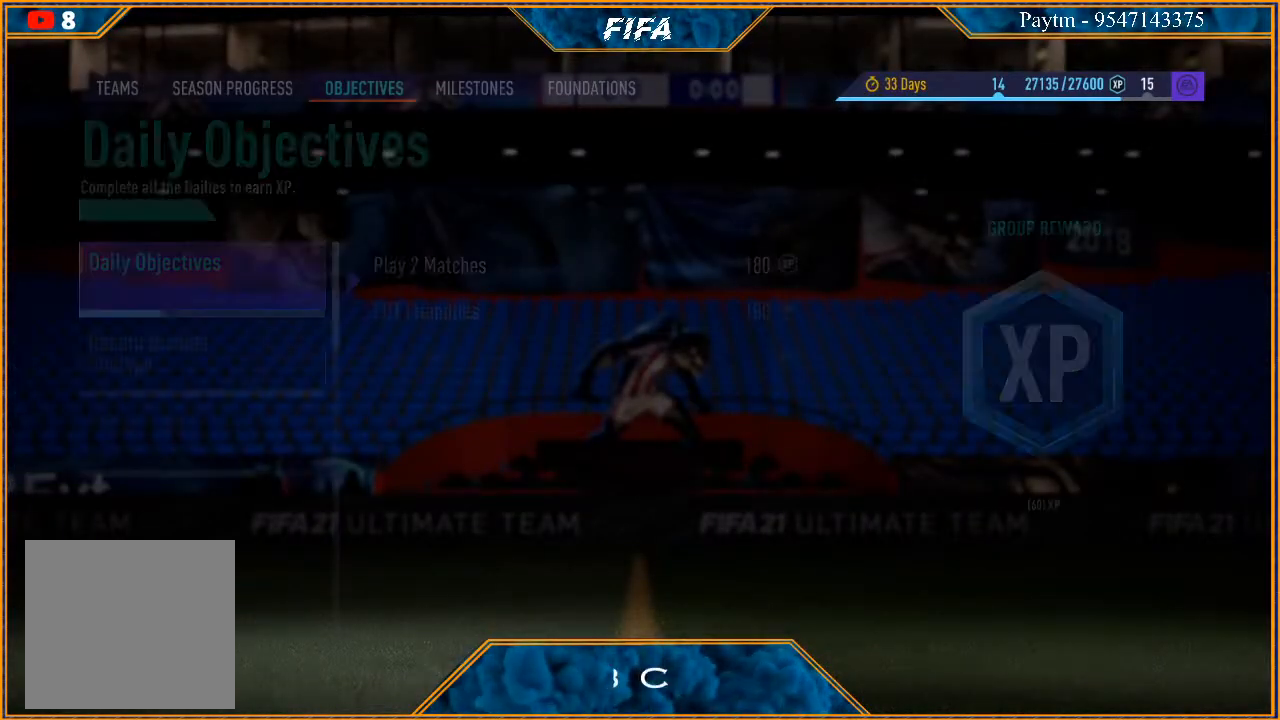
{"buttons": [], "left_stick": "center", "right_stick": "center", "events": []}
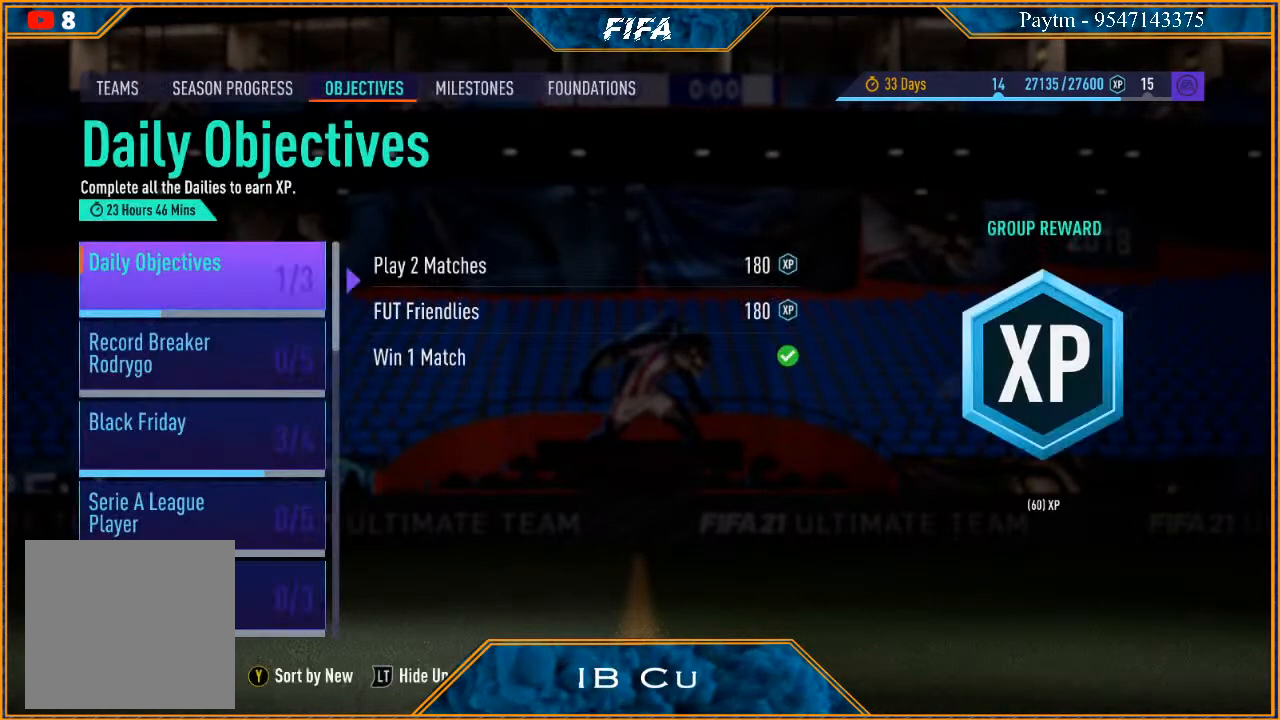
{"buttons": [], "left_stick": "center", "right_stick": "center", "events": []}
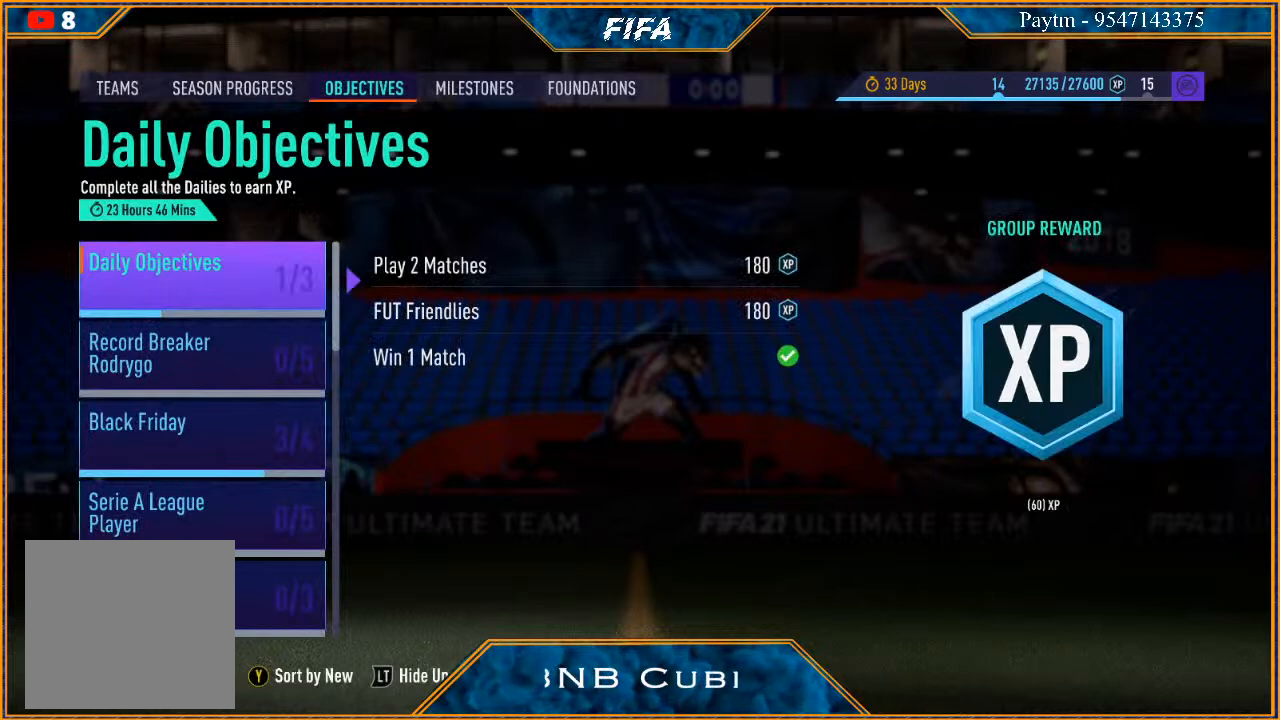
{"buttons": [], "left_stick": "center", "right_stick": "center", "events": [[133, "left_stick", "down"], [300, "left_stick", "center"]]}
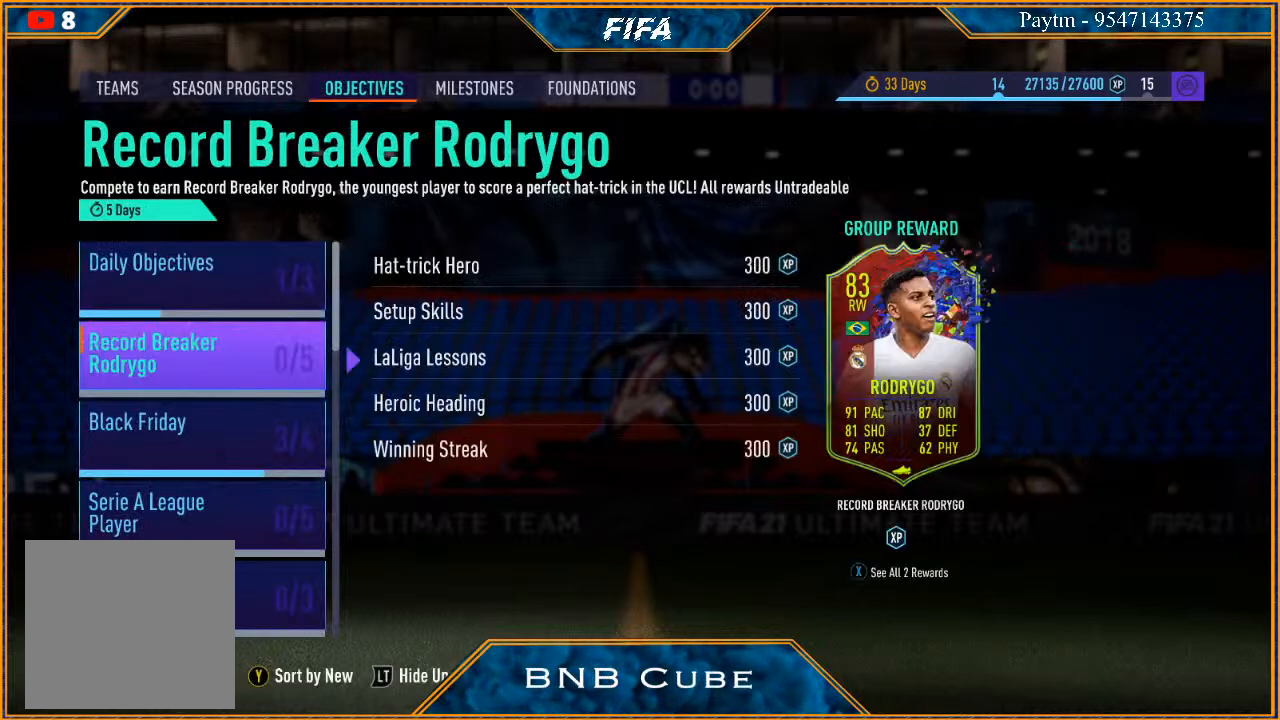
{"buttons": [], "left_stick": "center", "right_stick": "center", "events": []}
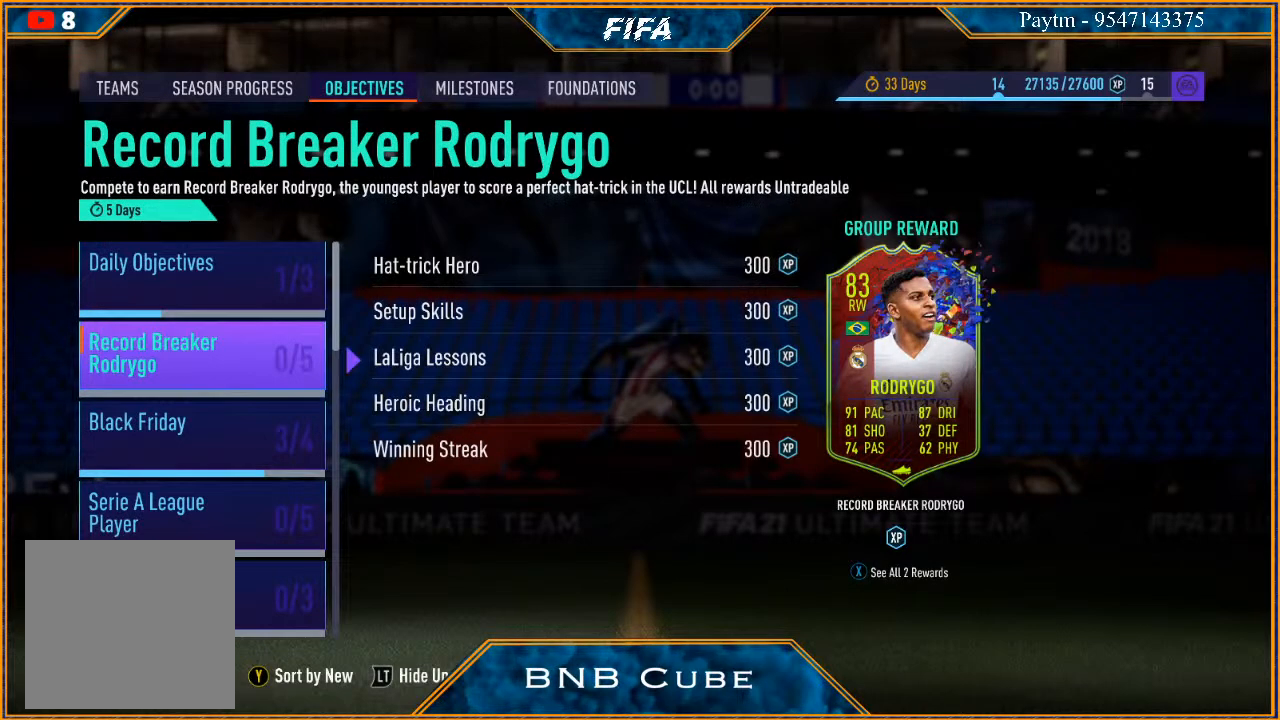
{"buttons": [], "left_stick": "center", "right_stick": "center", "events": [[433, "left_stick", "up"], [500, "left_stick", "center"]]}
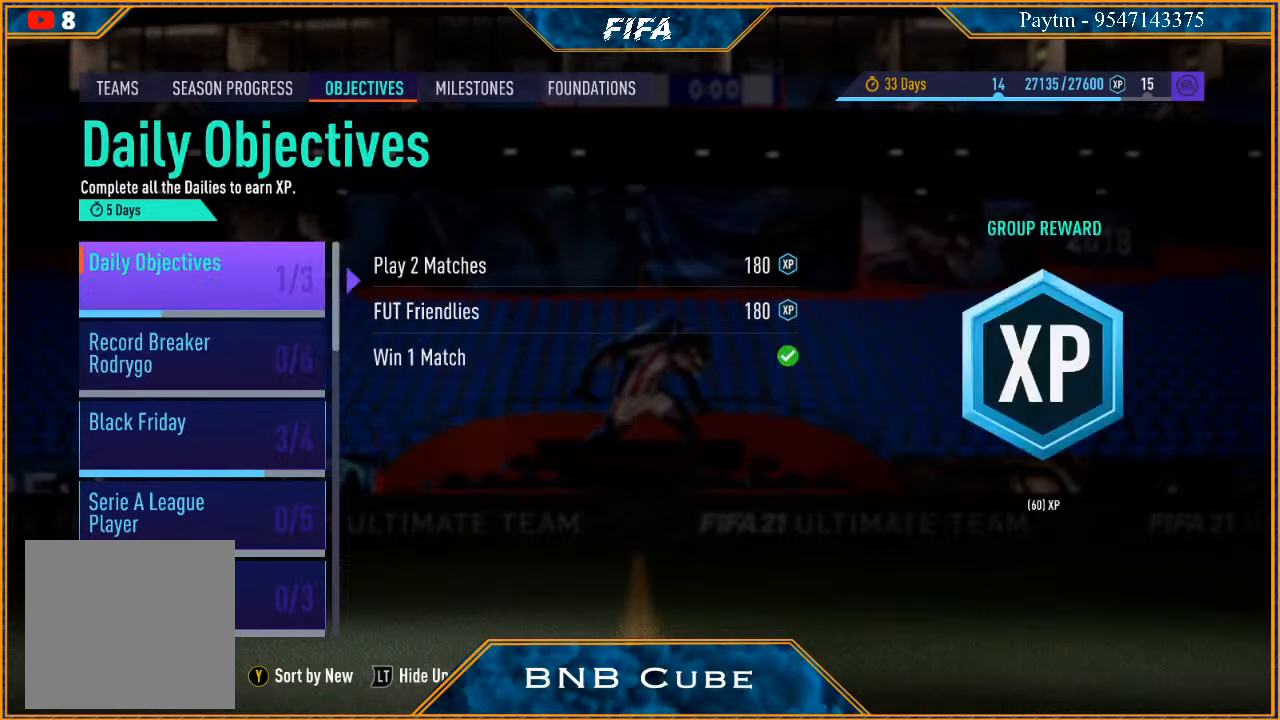
{"buttons": [], "left_stick": "center", "right_stick": "center", "events": []}
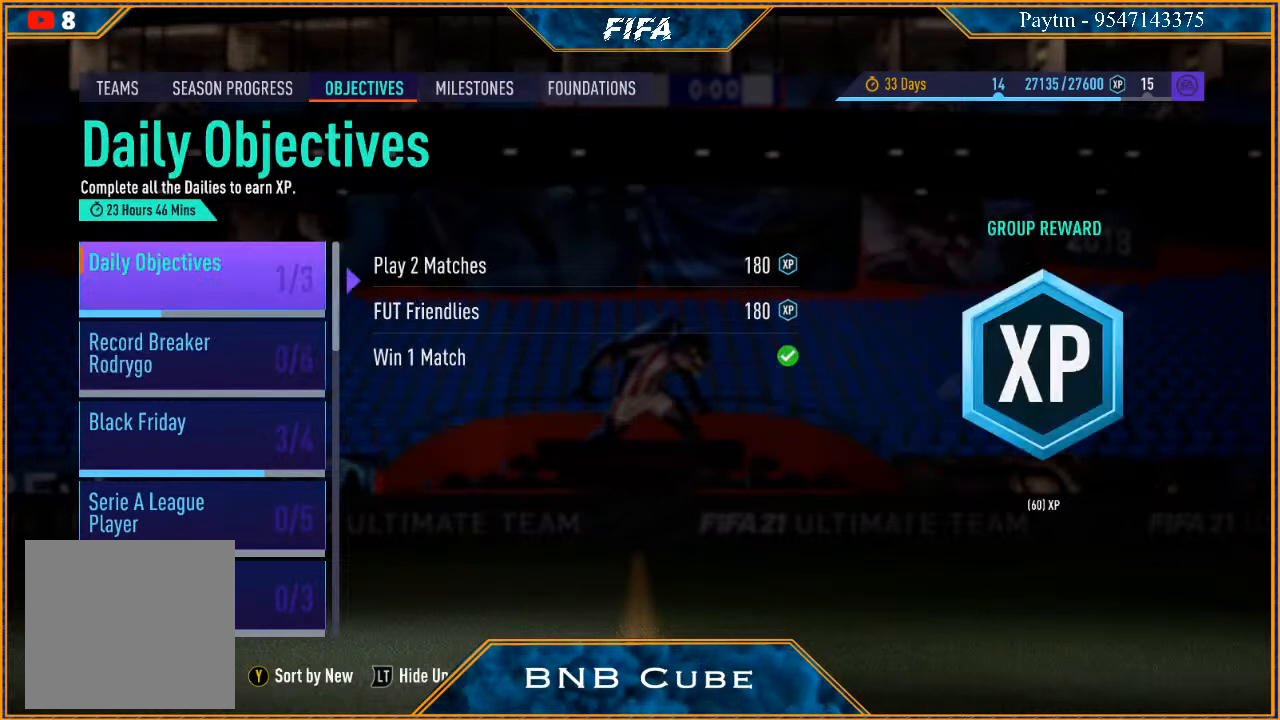
{"buttons": [], "left_stick": "center", "right_stick": "center", "events": []}
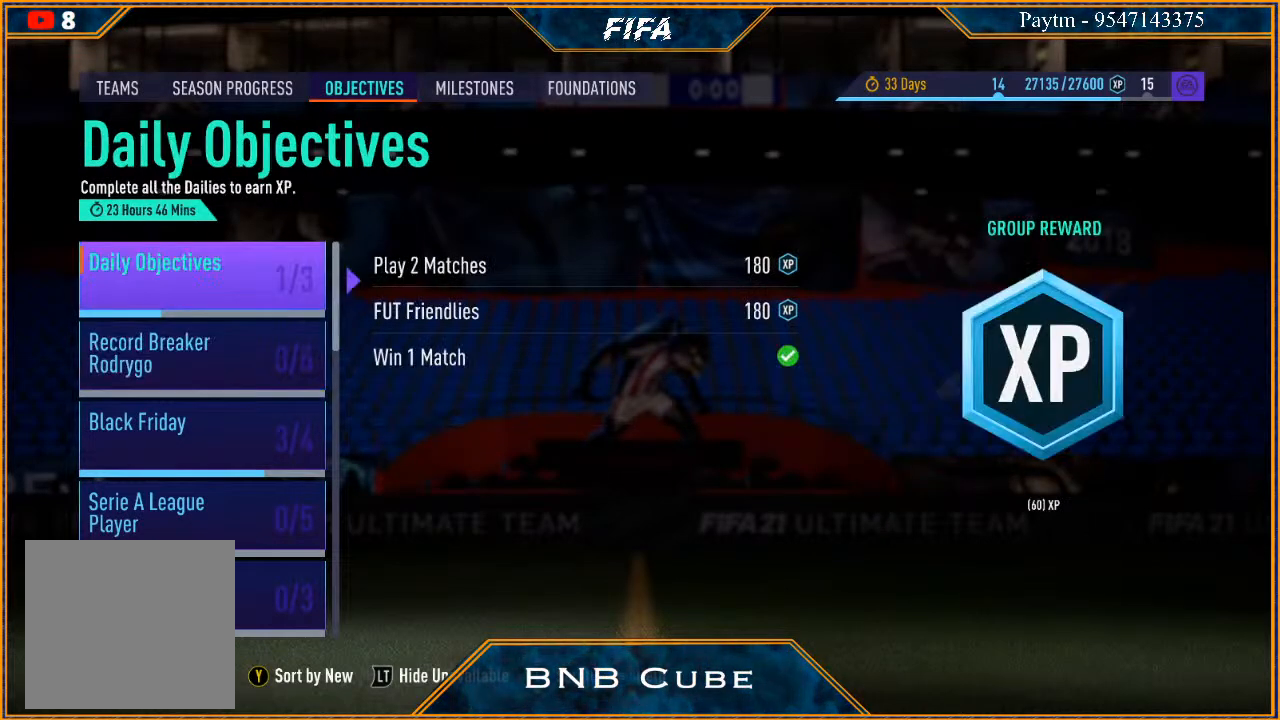
{"buttons": [], "left_stick": "center", "right_stick": "center", "events": []}
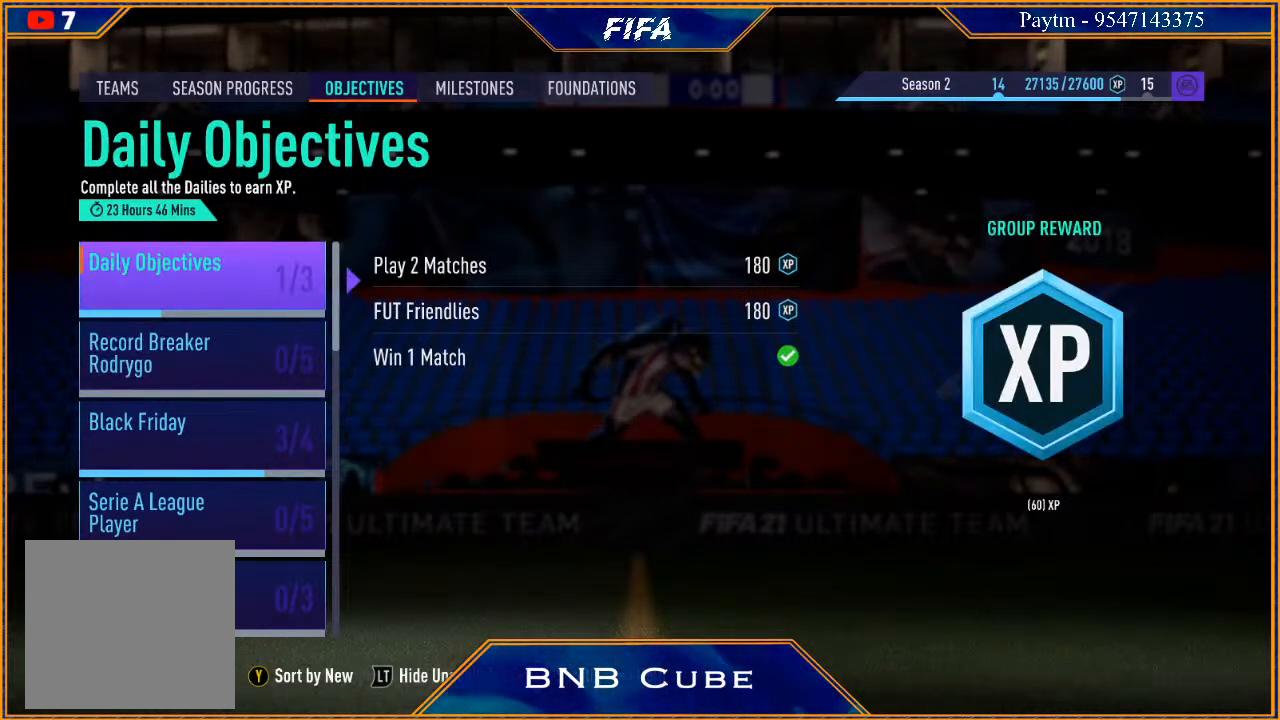
{"buttons": [], "left_stick": "center", "right_stick": "center", "events": []}
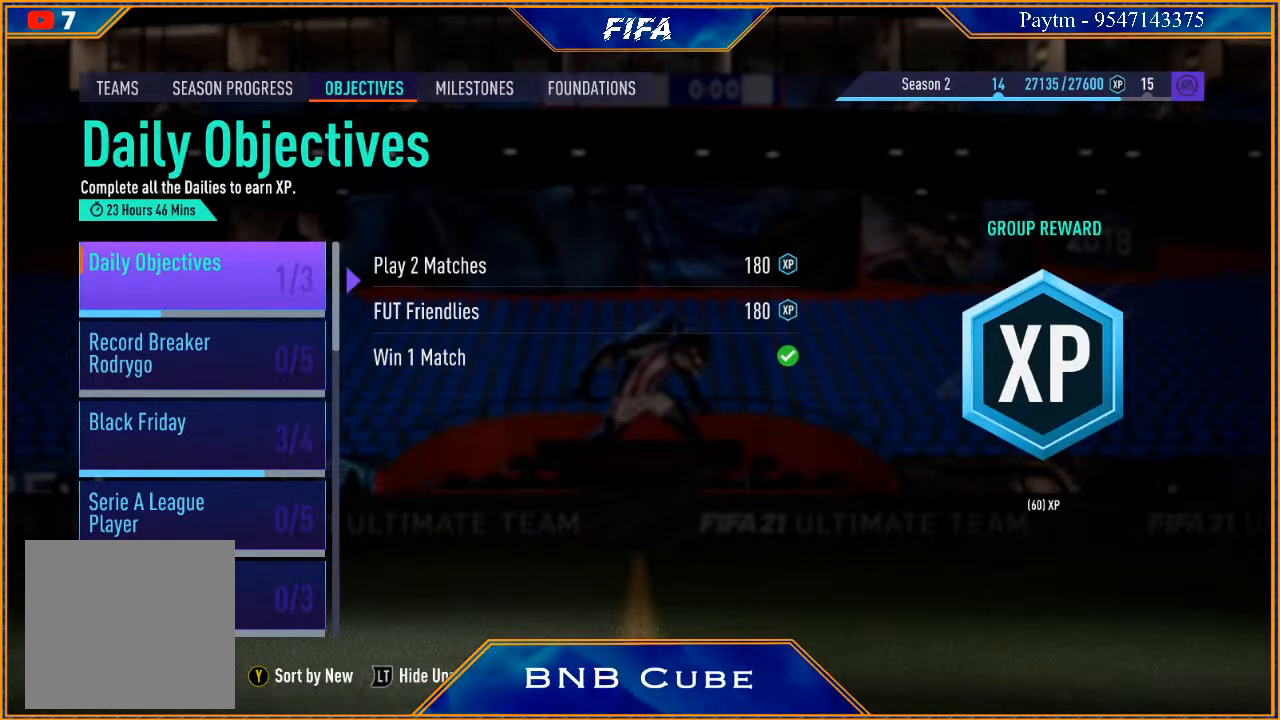
{"buttons": [], "left_stick": "center", "right_stick": "center", "events": []}
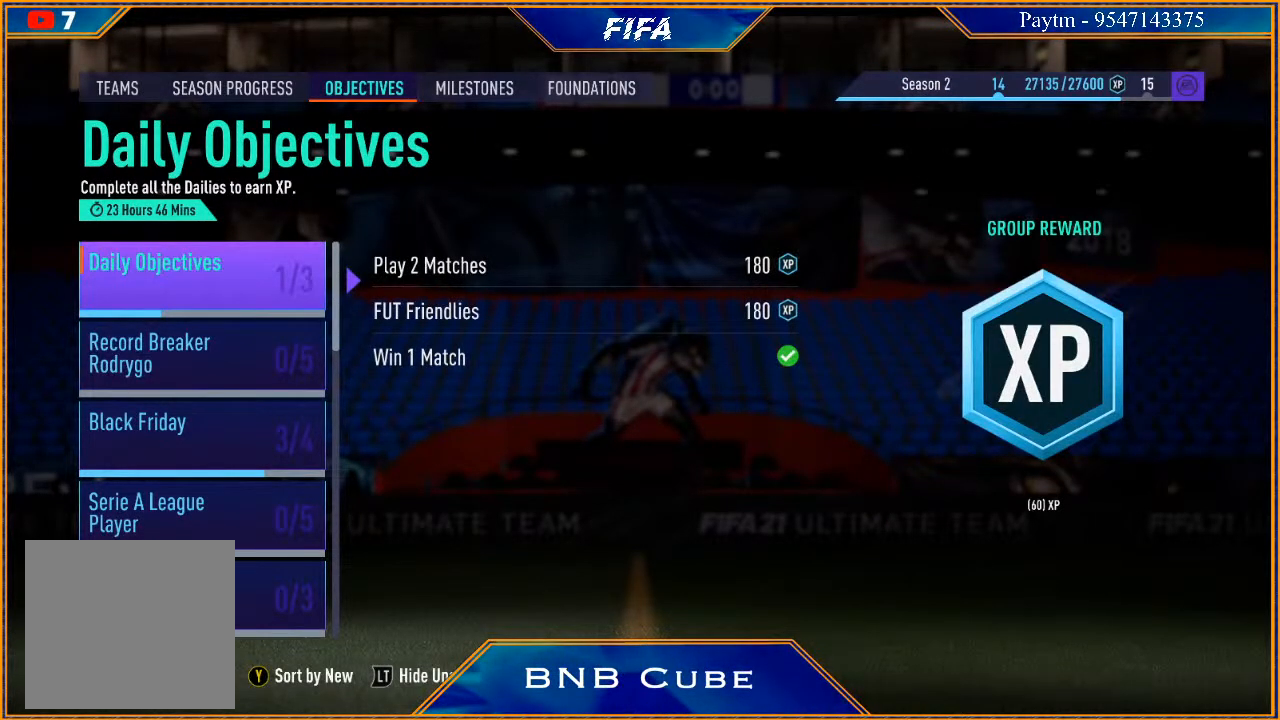
{"buttons": [], "left_stick": "center", "right_stick": "center", "events": []}
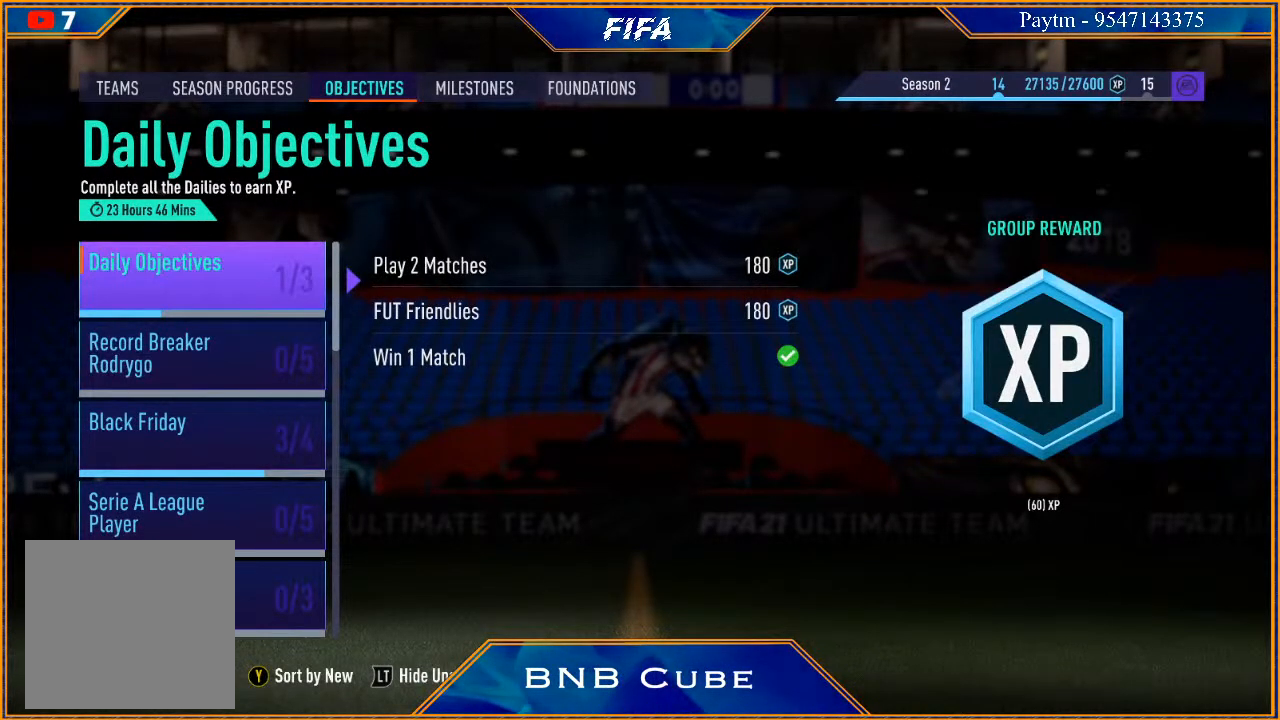
{"buttons": [], "left_stick": "center", "right_stick": "center", "events": []}
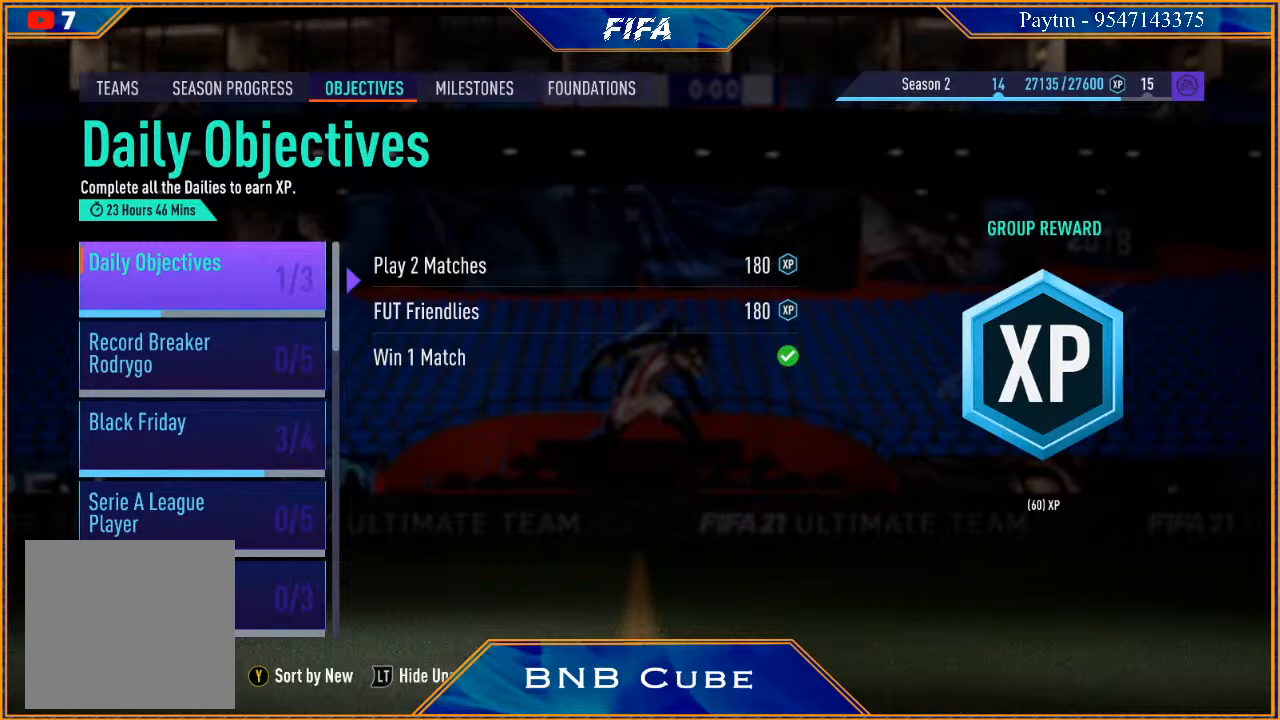
{"buttons": [], "left_stick": "center", "right_stick": "center", "events": []}
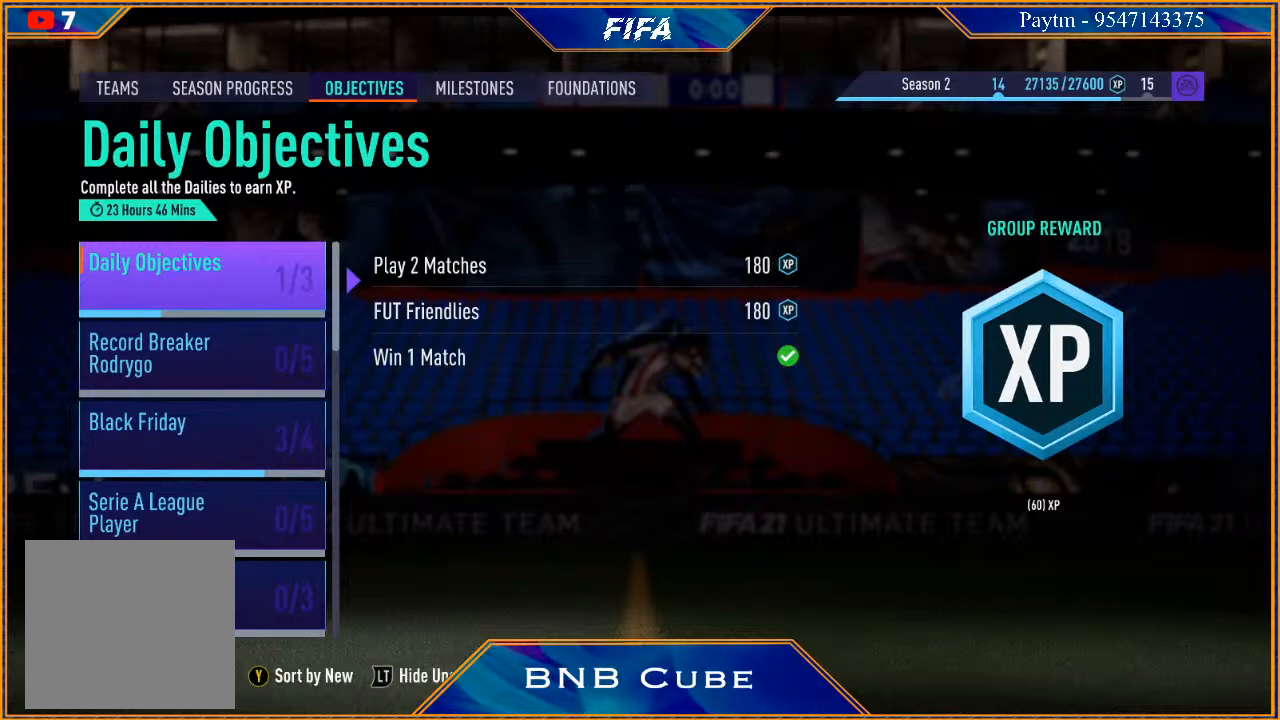
{"buttons": [], "left_stick": "center", "right_stick": "center", "events": [[333, "B", "down"], [467, "B", "up"]]}
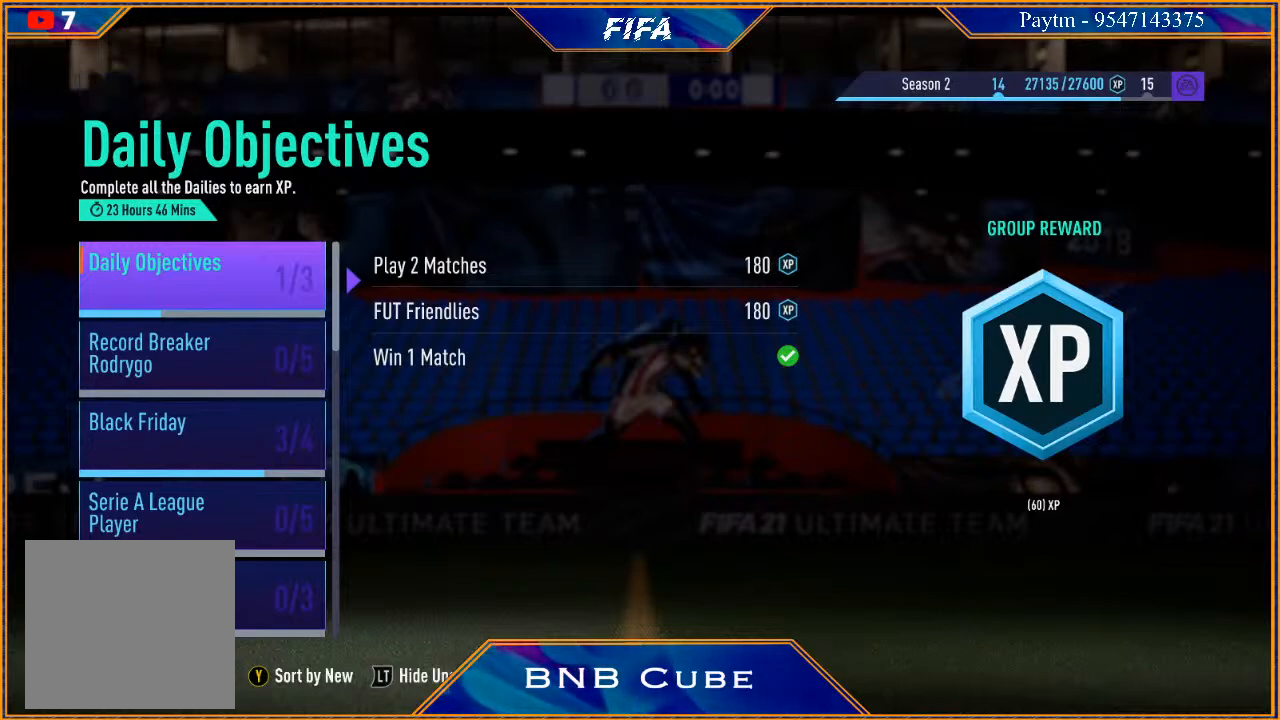
{"buttons": [], "left_stick": "center", "right_stick": "center", "events": []}
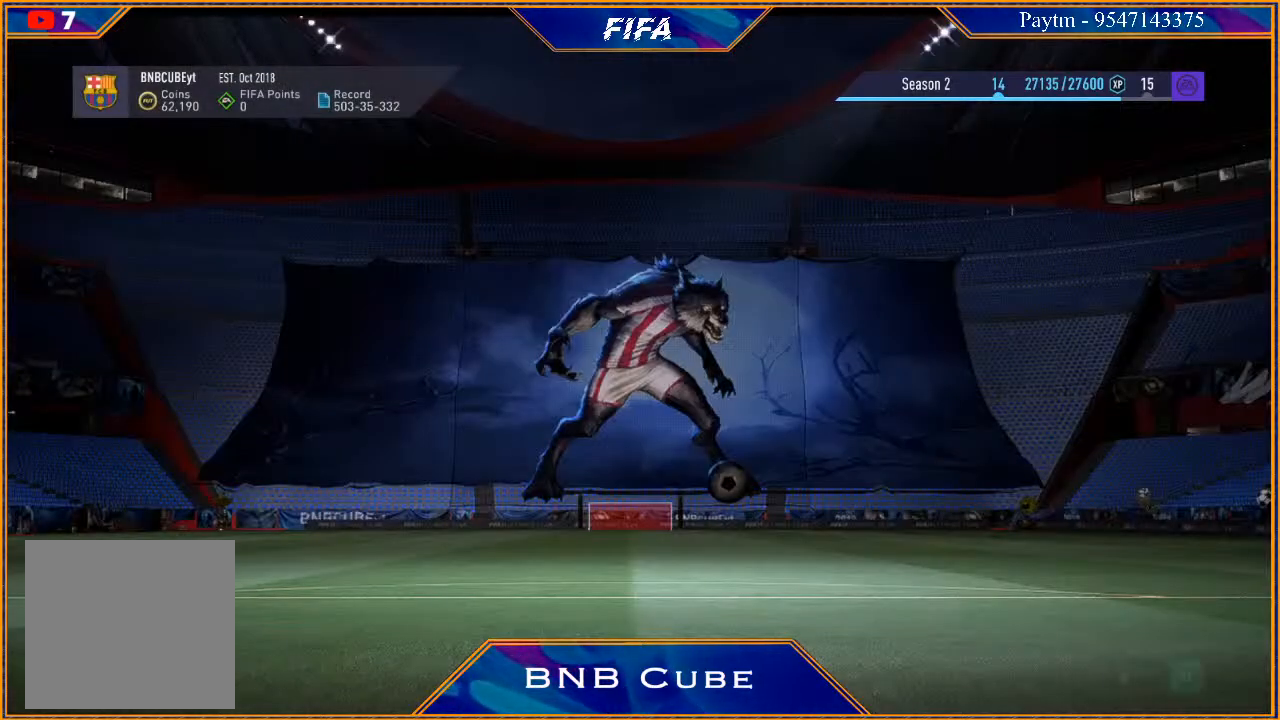
{"buttons": [], "left_stick": "center", "right_stick": "center", "events": []}